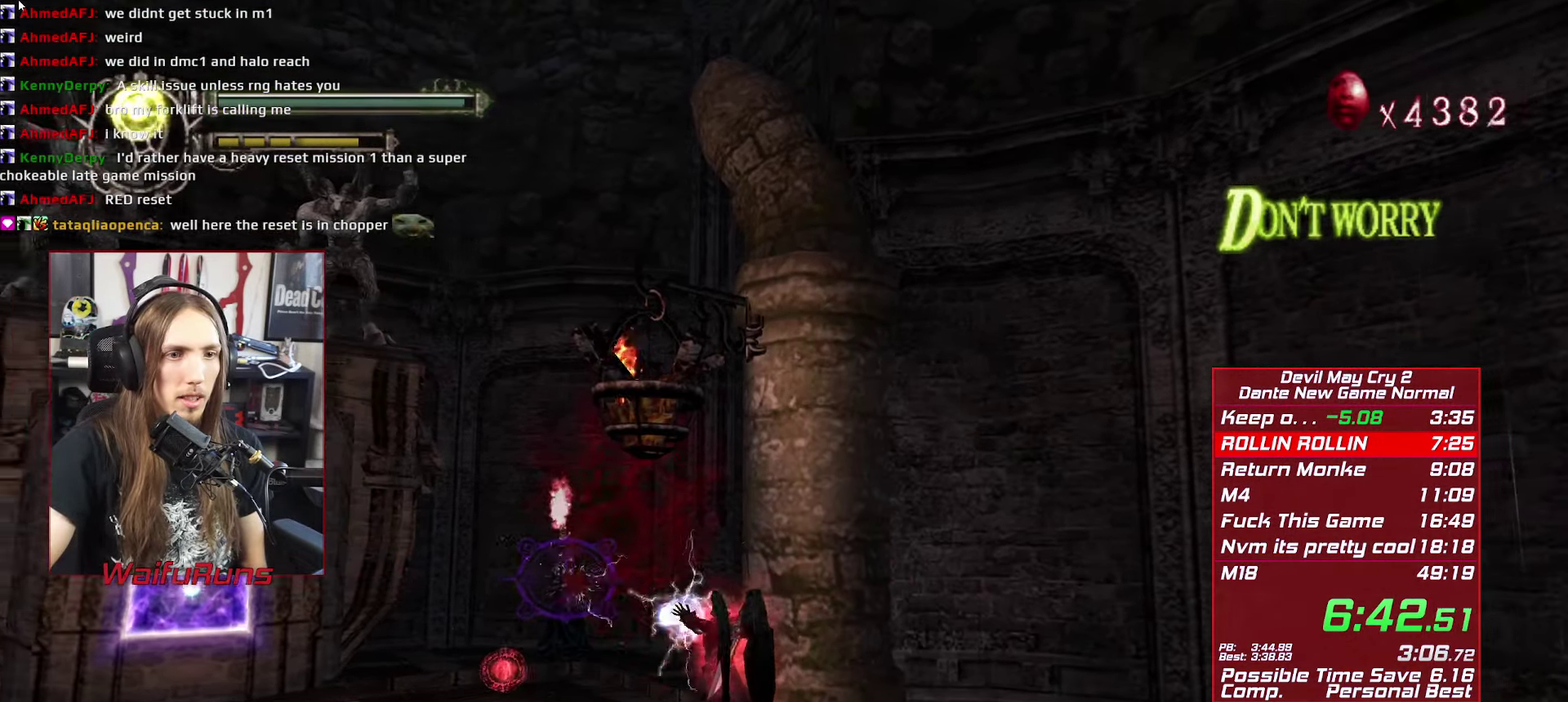
Gameplay with a controller (Xbox layout); each line is a JSON object with the inputs held at the frame after it. "events" lists button and stick changes between this image and that frame as [ms after this image, input, new state], when the widget could be followed in between. This overlay highlights the sticks when they move; stick clicks (L3 R3) are not distinguishable. Not read: HOME L3 R3.
{"buttons": ["X", "R1"], "left_stick": "left", "right_stick": "center", "events": []}
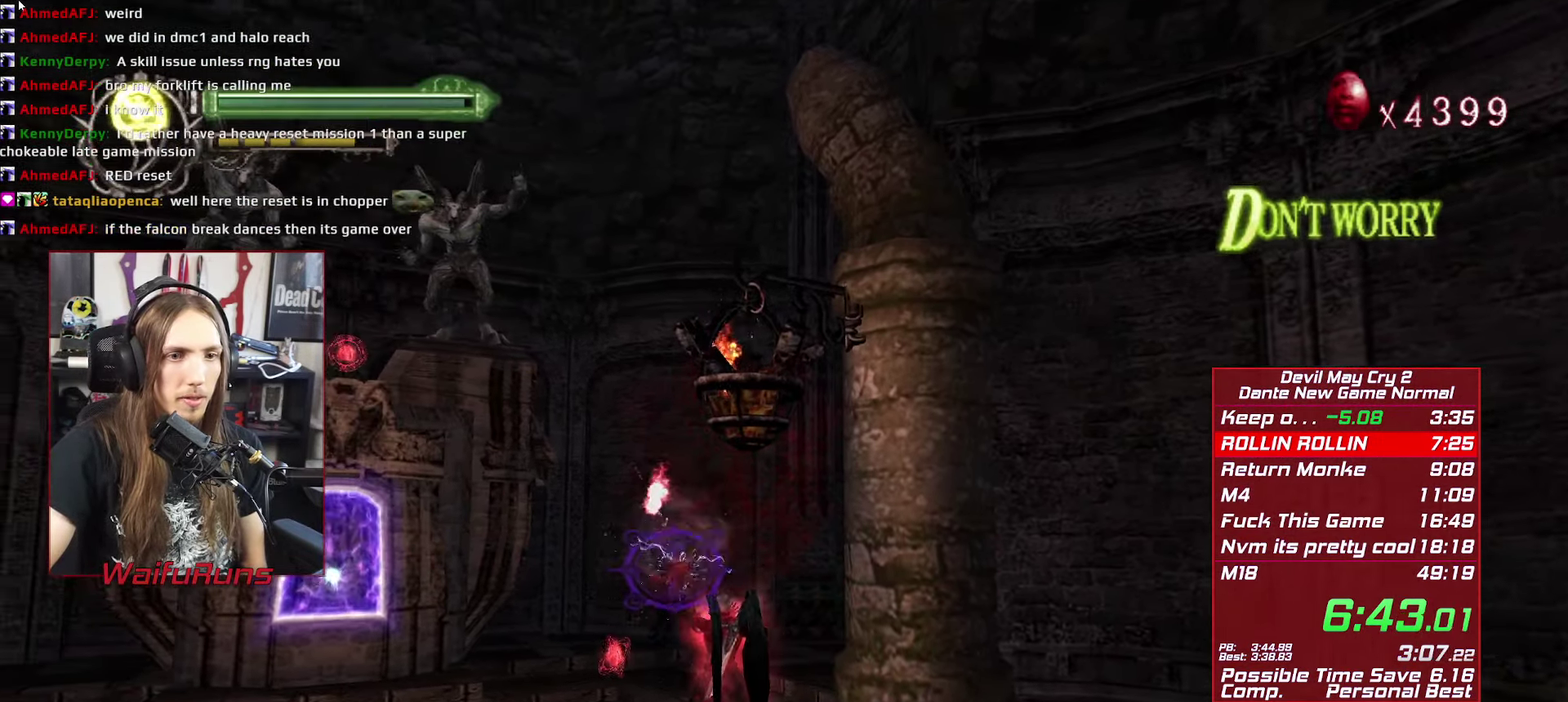
{"buttons": ["X", "R1"], "left_stick": "left", "right_stick": "center", "events": []}
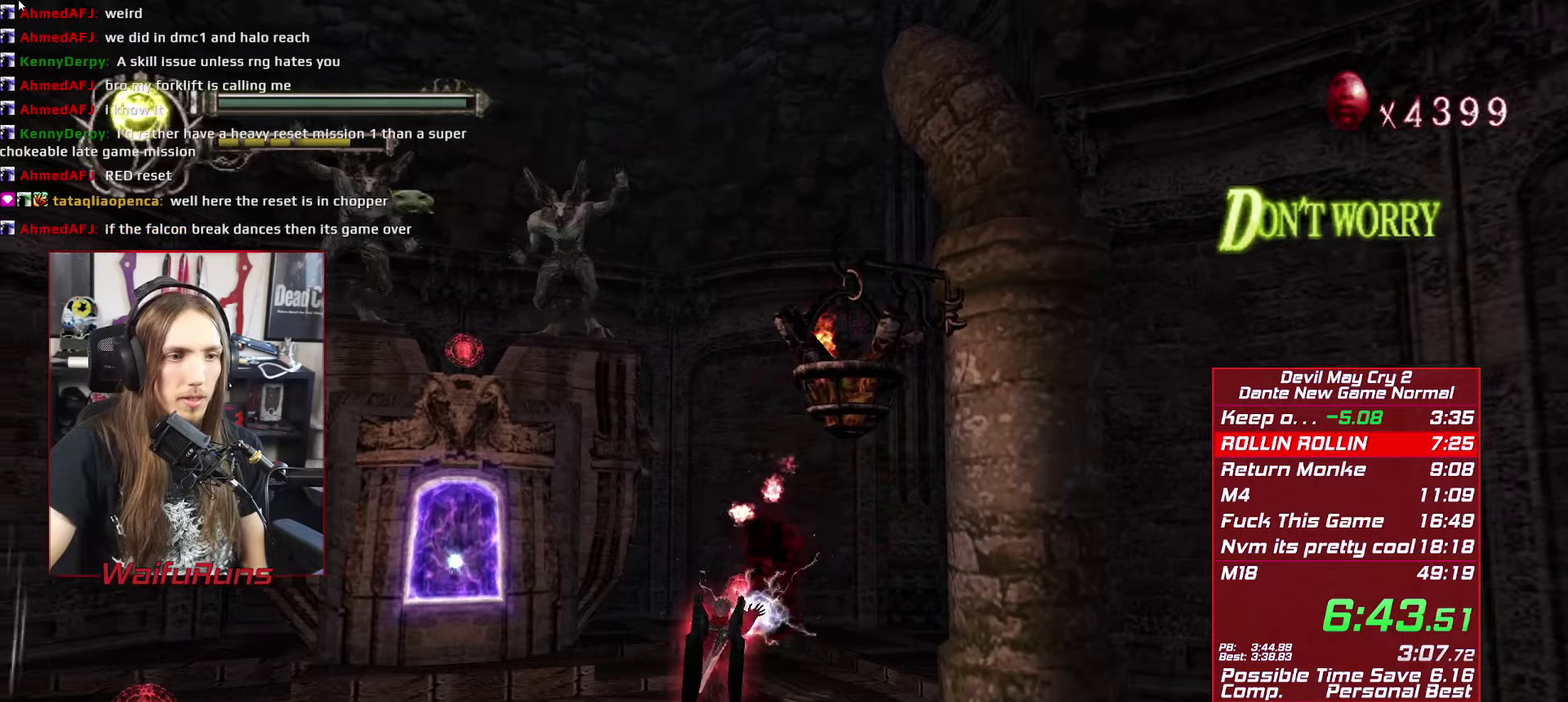
{"buttons": ["X", "R1"], "left_stick": "center", "right_stick": "center", "events": [[200, "left_stick", "center"]]}
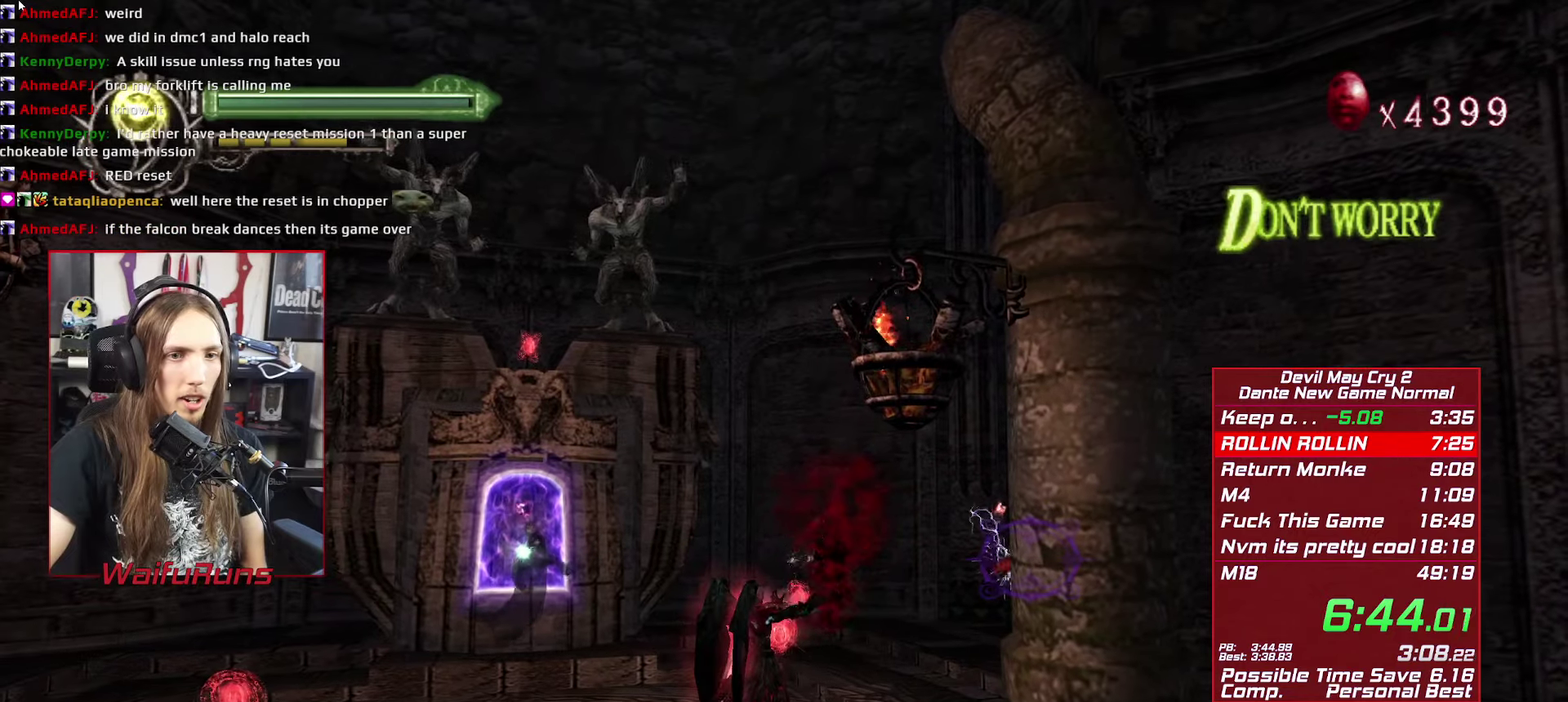
{"buttons": ["X", "R1"], "left_stick": "center", "right_stick": "center", "events": [[134, "left_stick", "down-left"], [367, "left_stick", "center"]]}
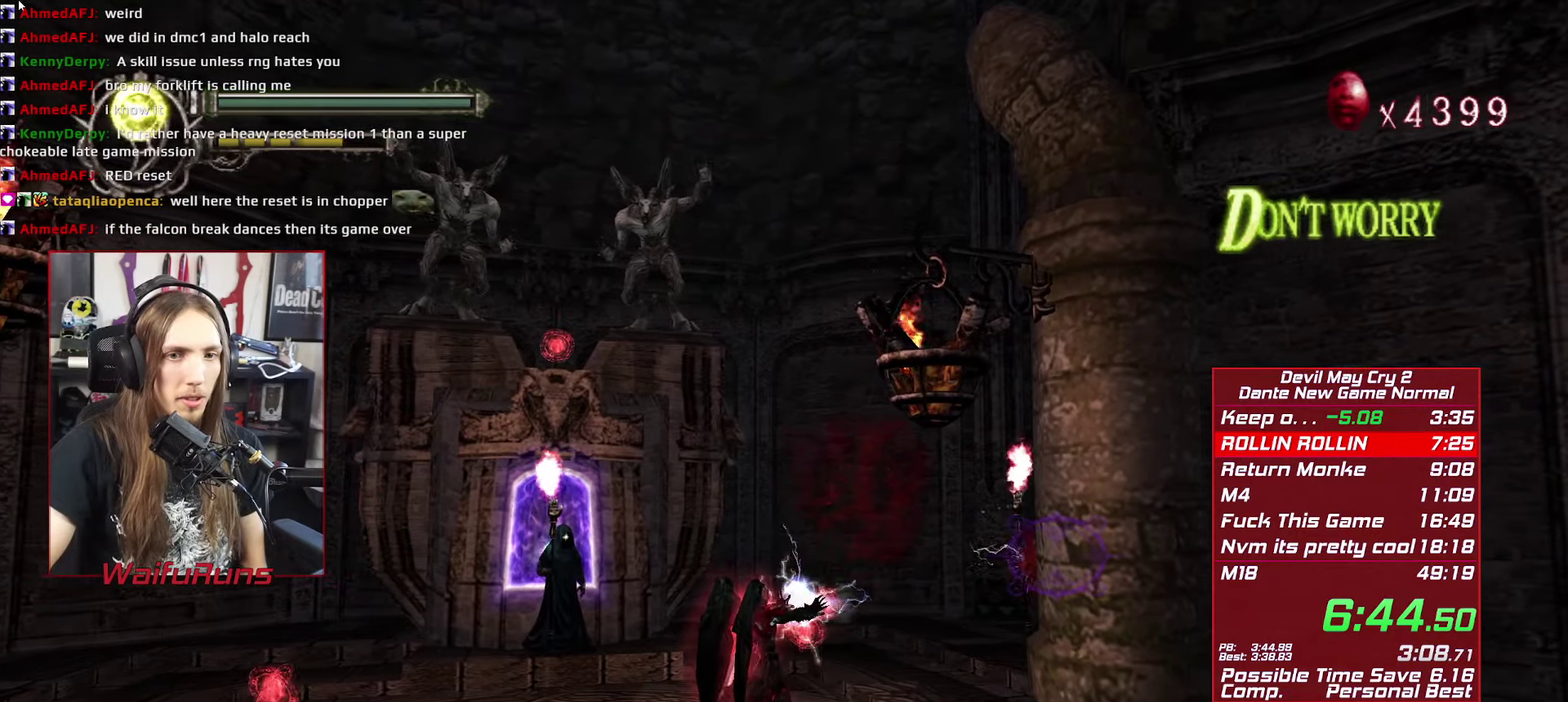
{"buttons": ["X", "R1"], "left_stick": "center", "right_stick": "center", "events": [[84, "left_stick", "up-left"], [417, "left_stick", "center"]]}
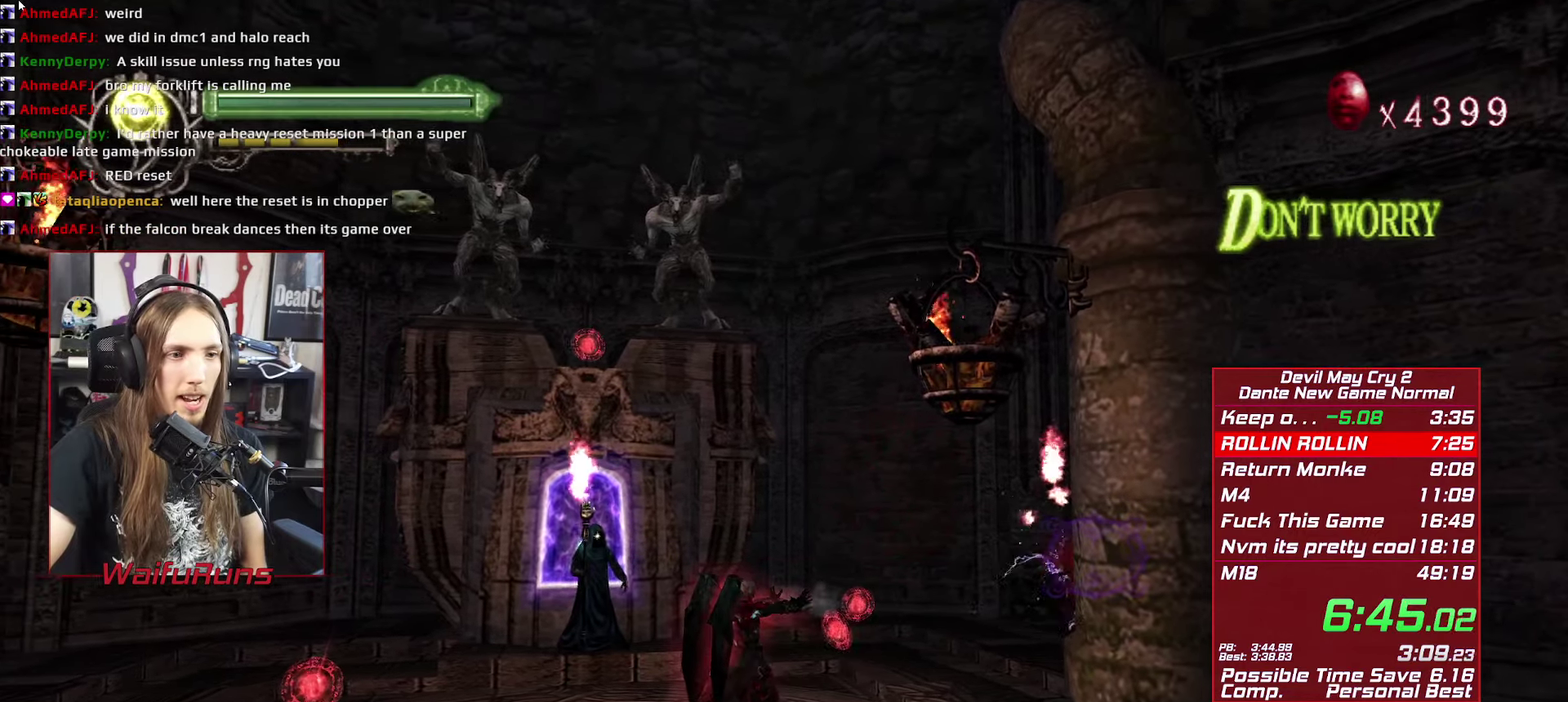
{"buttons": ["X", "R1"], "left_stick": "center", "right_stick": "center", "events": []}
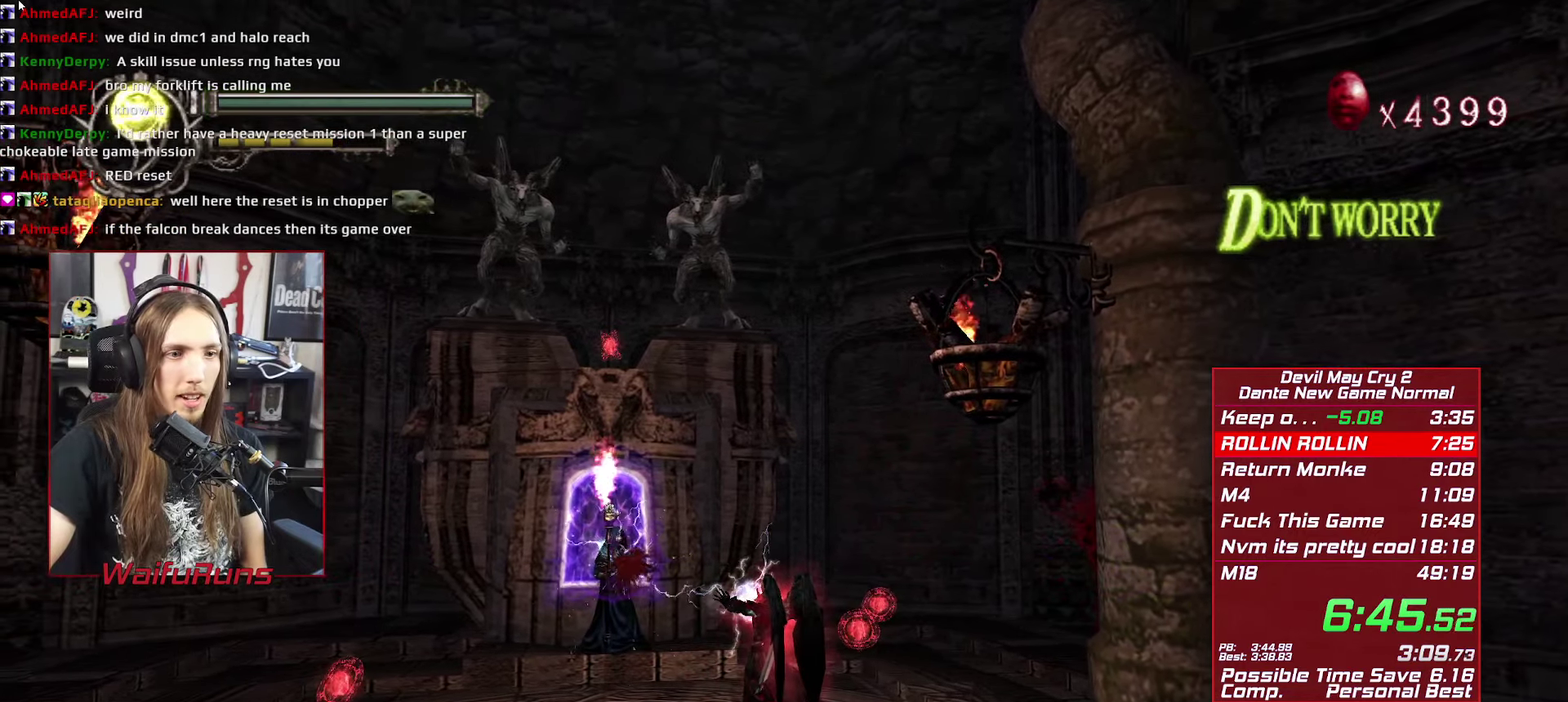
{"buttons": ["X", "R1"], "left_stick": "up-left", "right_stick": "center", "events": [[334, "left_stick", "up-left"]]}
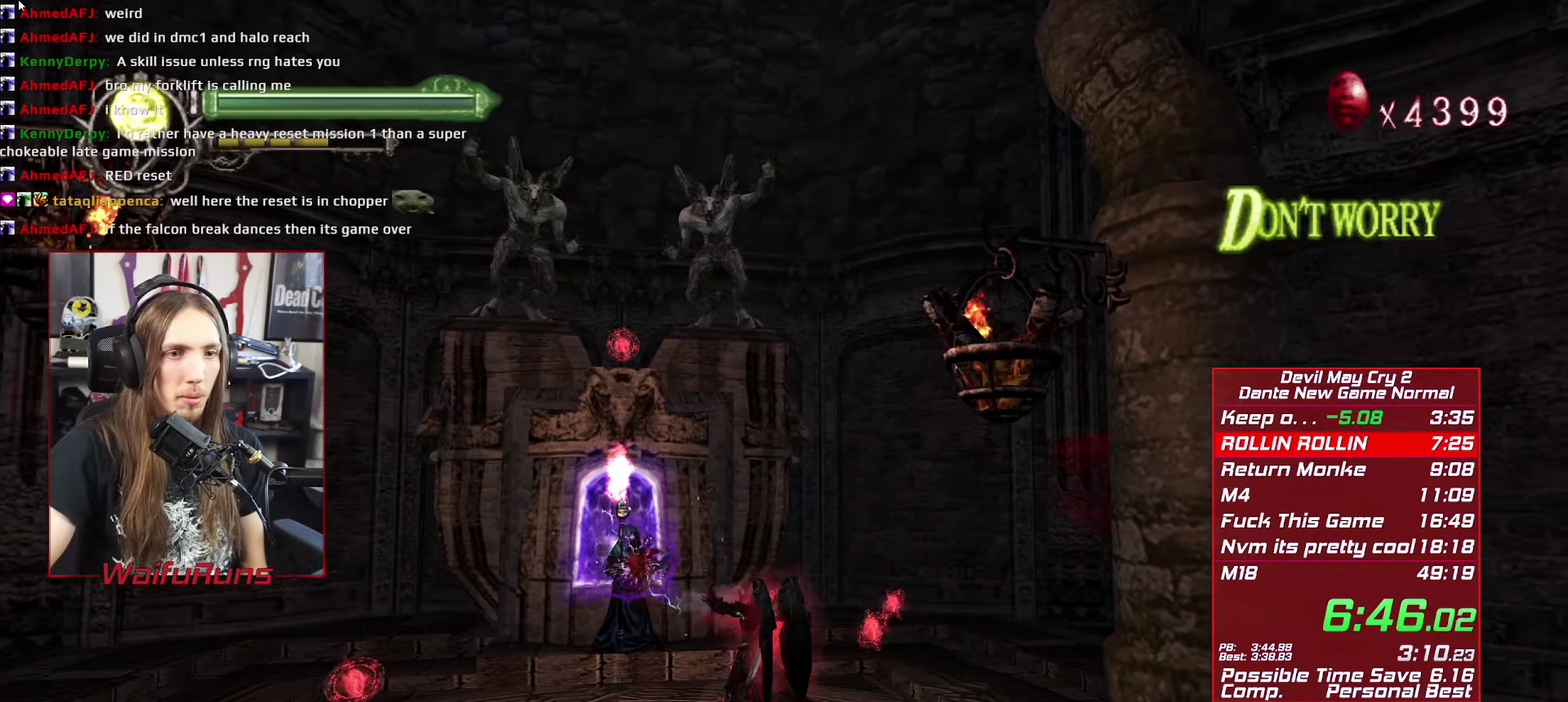
{"buttons": [], "left_stick": "up-left", "right_stick": "center", "events": [[450, "R1", "up"], [450, "X", "up"]]}
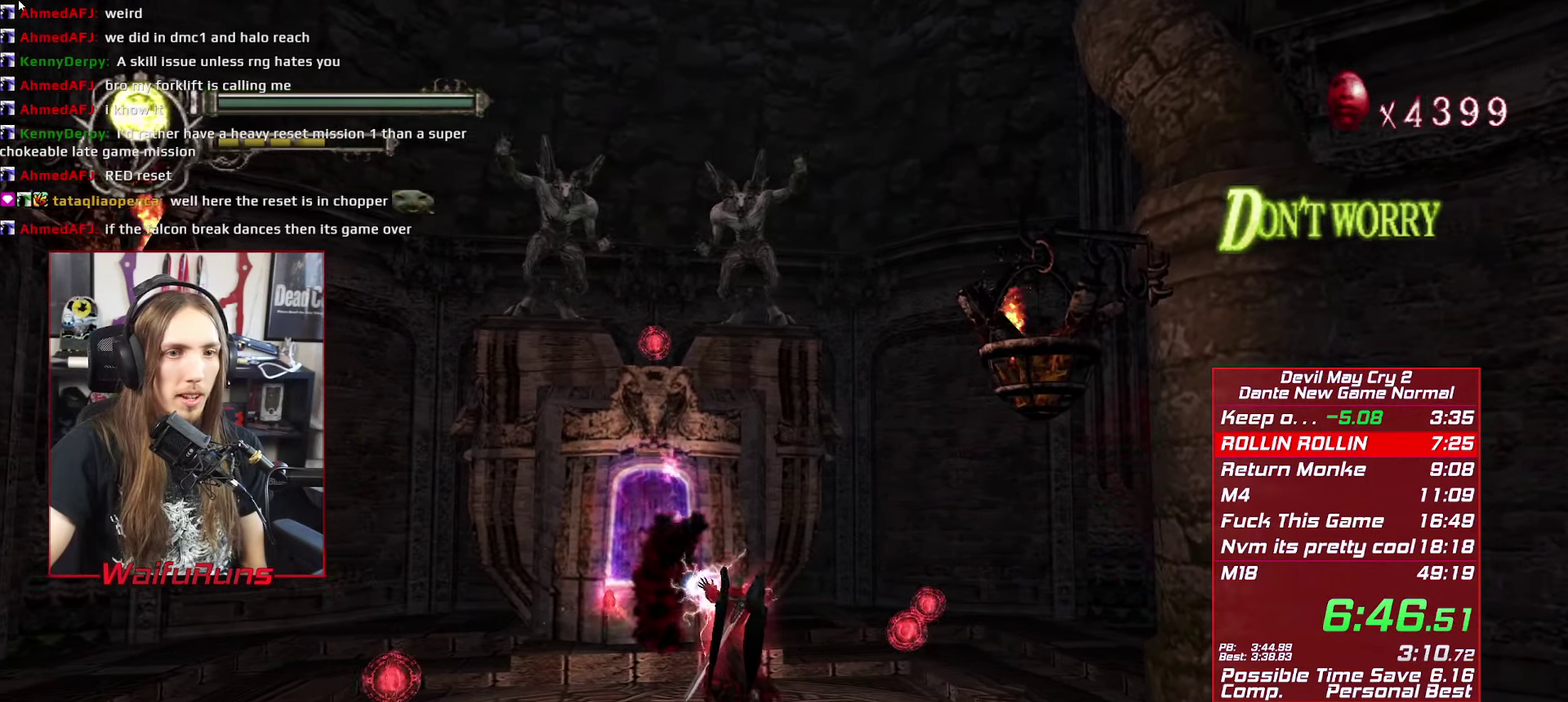
{"buttons": [], "left_stick": "center", "right_stick": "center", "events": [[334, "left_stick", "center"]]}
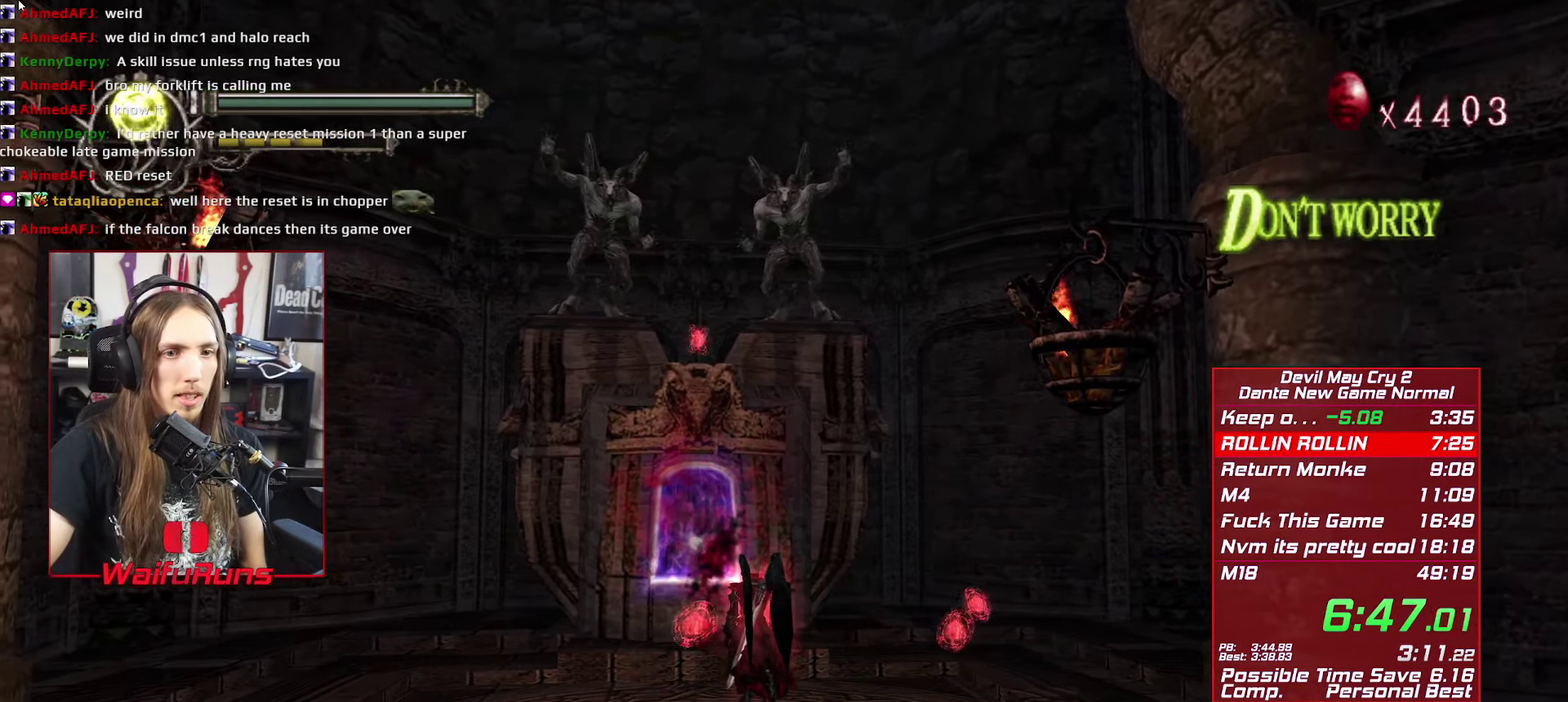
{"buttons": [], "left_stick": "down-left", "right_stick": "center", "events": [[317, "left_stick", "down-left"]]}
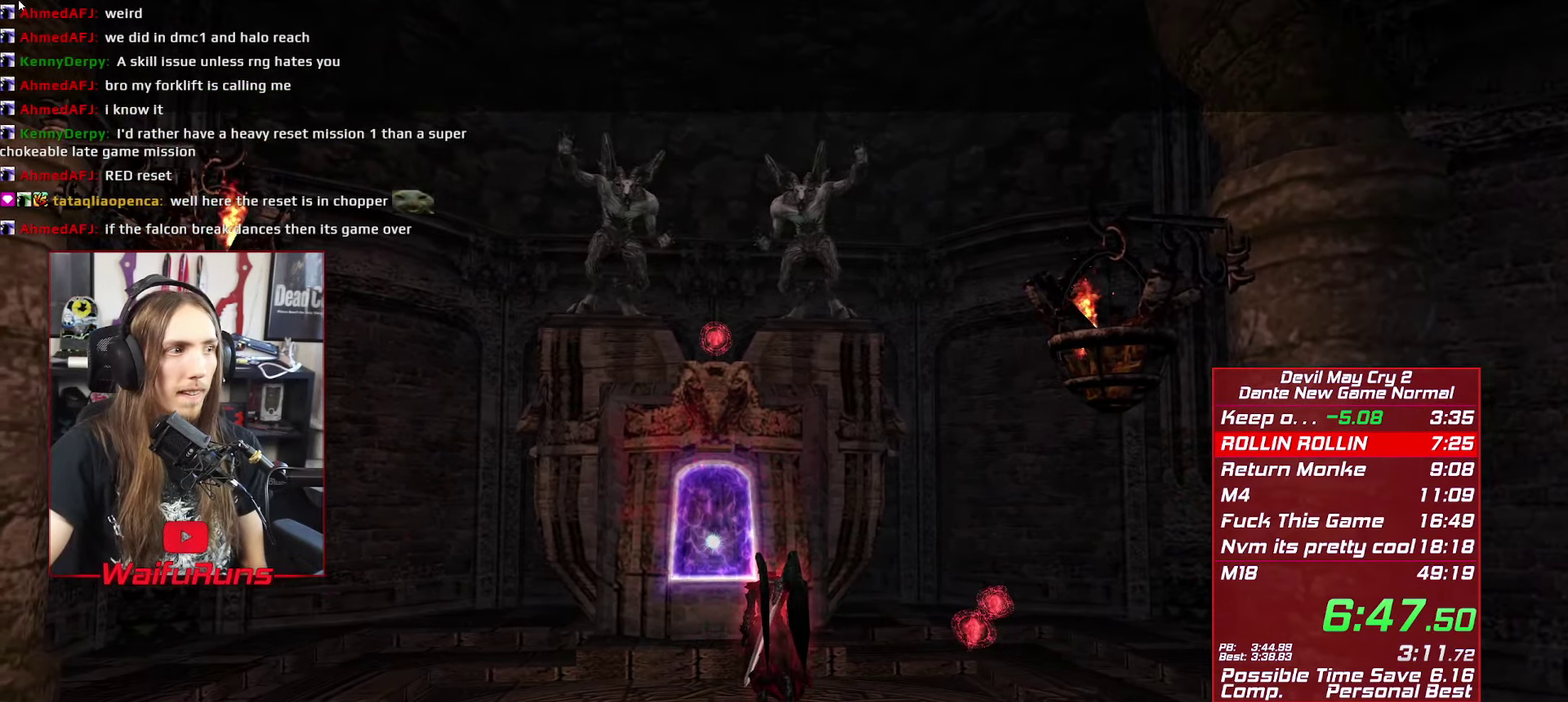
{"buttons": [], "left_stick": "center", "right_stick": "center", "events": [[84, "left_stick", "center"]]}
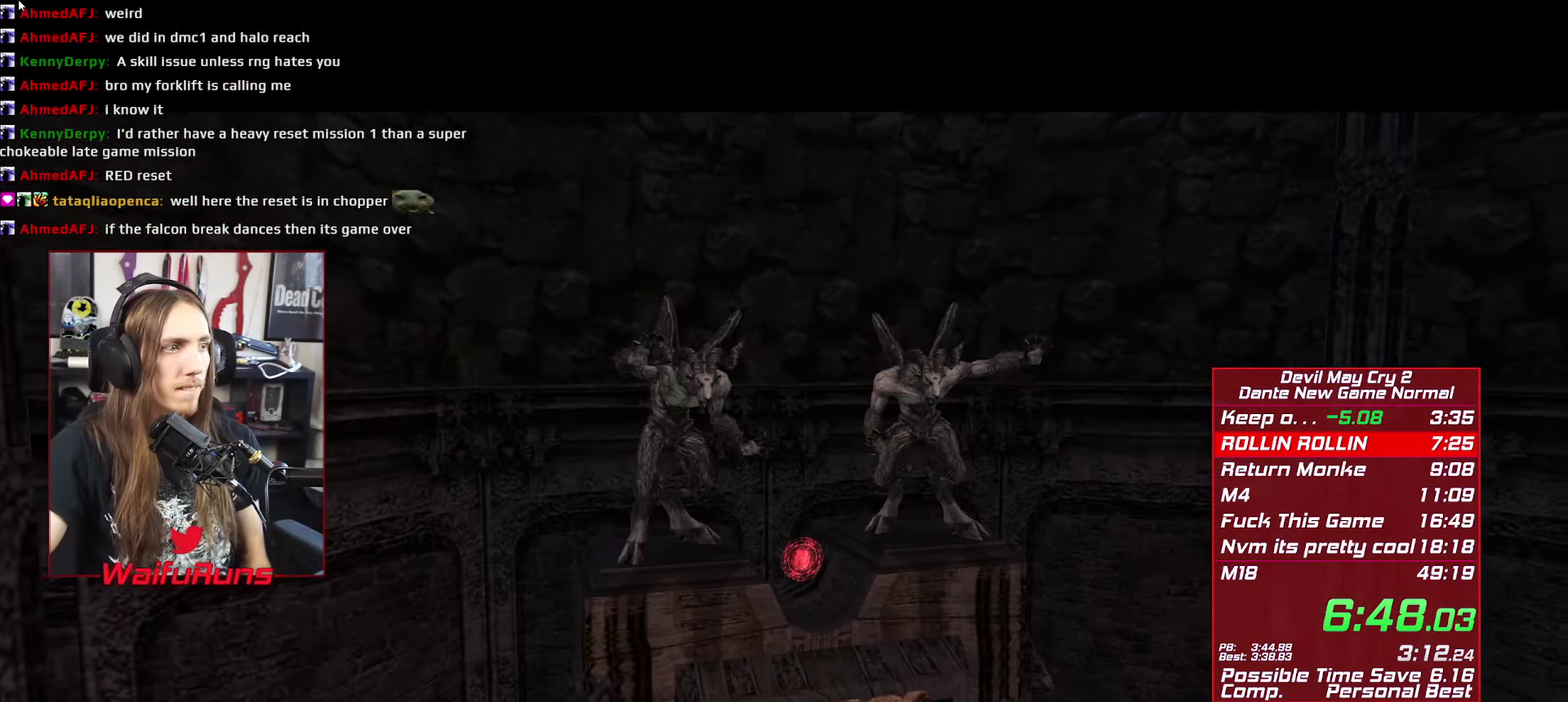
{"buttons": [], "left_stick": "center", "right_stick": "center", "events": []}
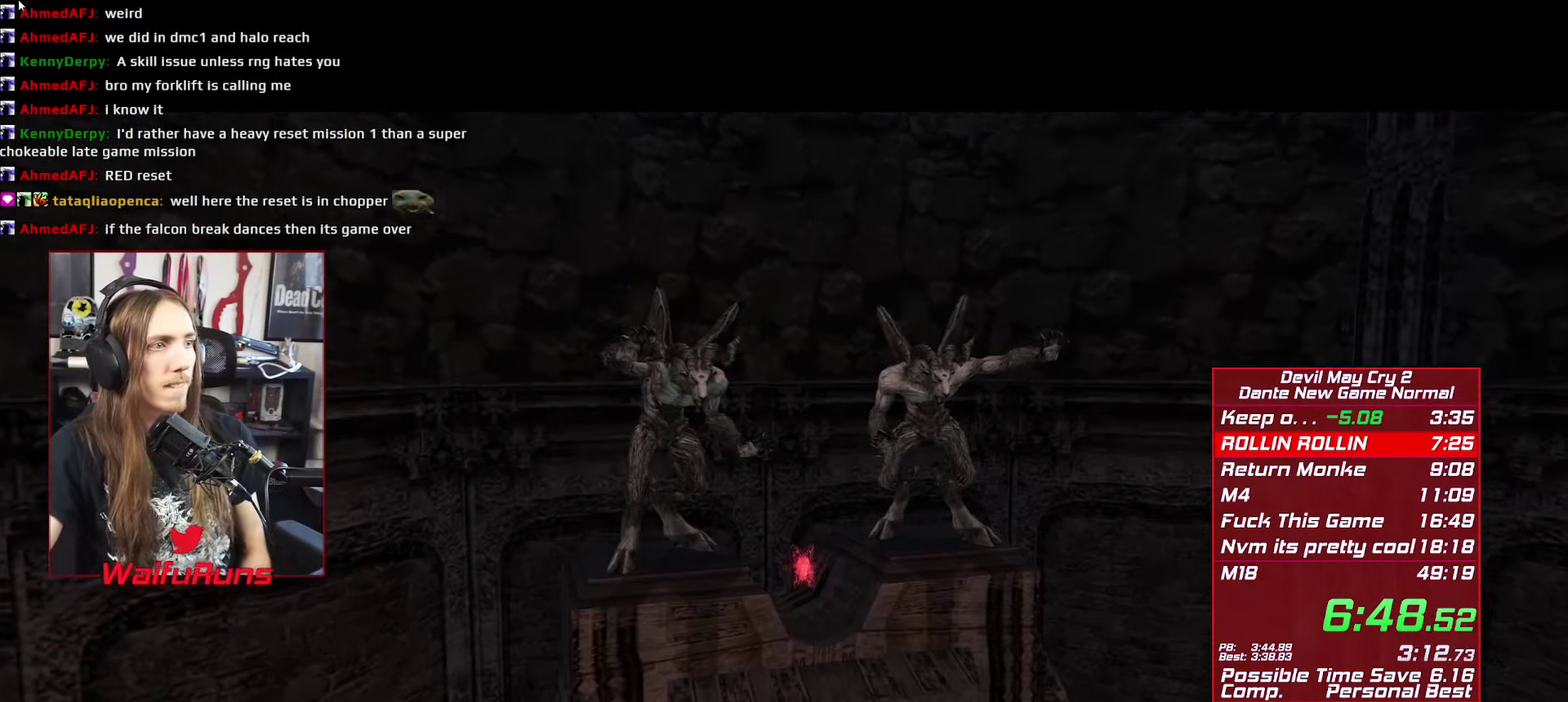
{"buttons": [], "left_stick": "center", "right_stick": "center", "events": []}
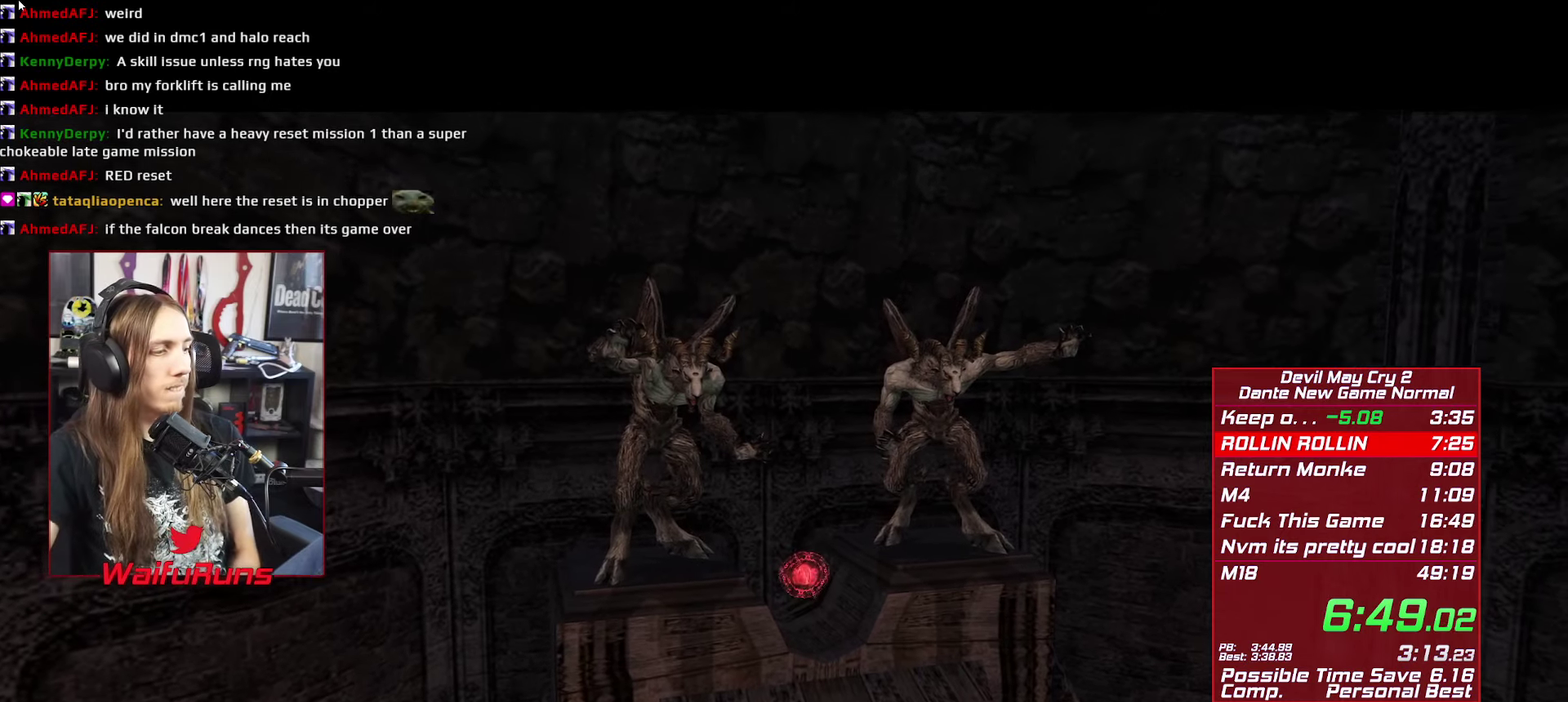
{"buttons": [], "left_stick": "center", "right_stick": "center", "events": []}
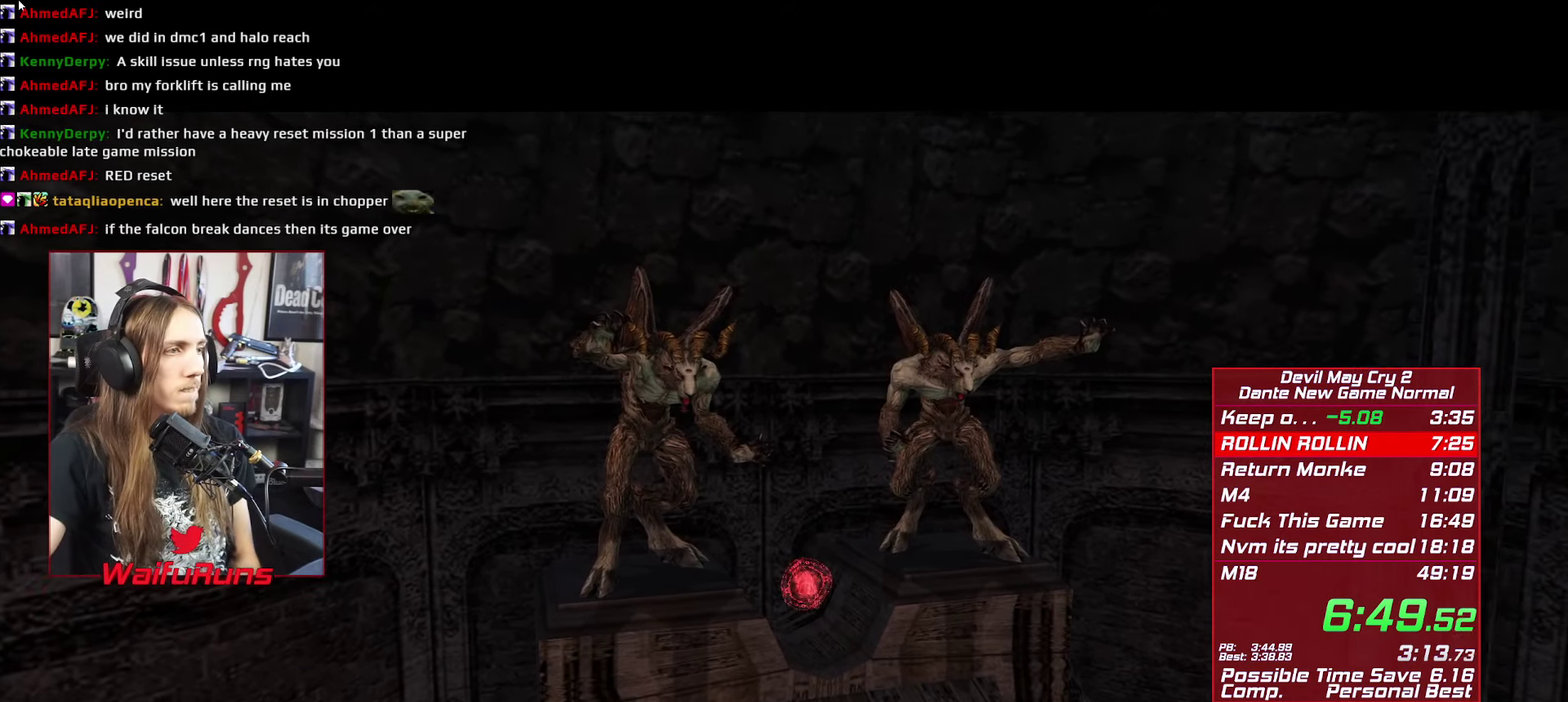
{"buttons": [], "left_stick": "center", "right_stick": "center", "events": []}
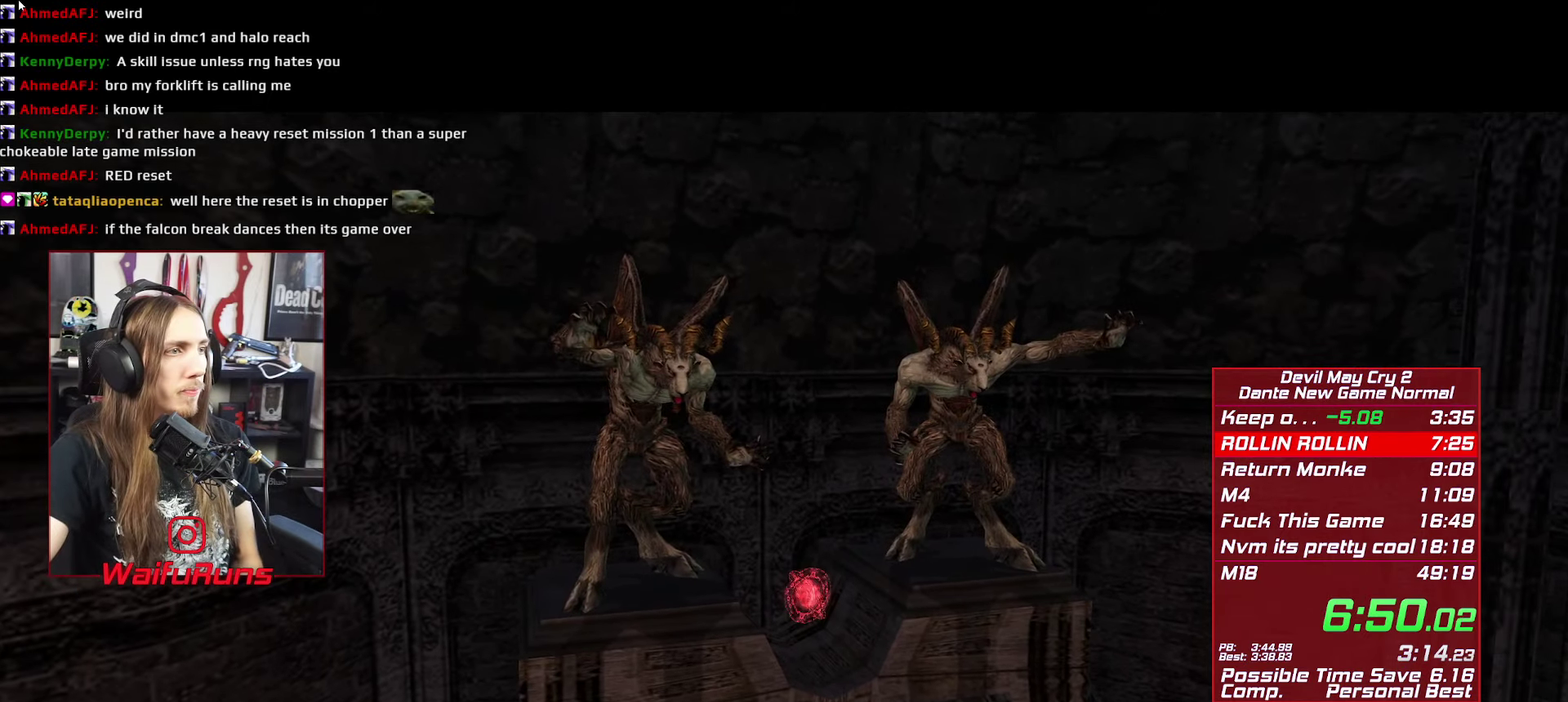
{"buttons": [], "left_stick": "center", "right_stick": "center", "events": []}
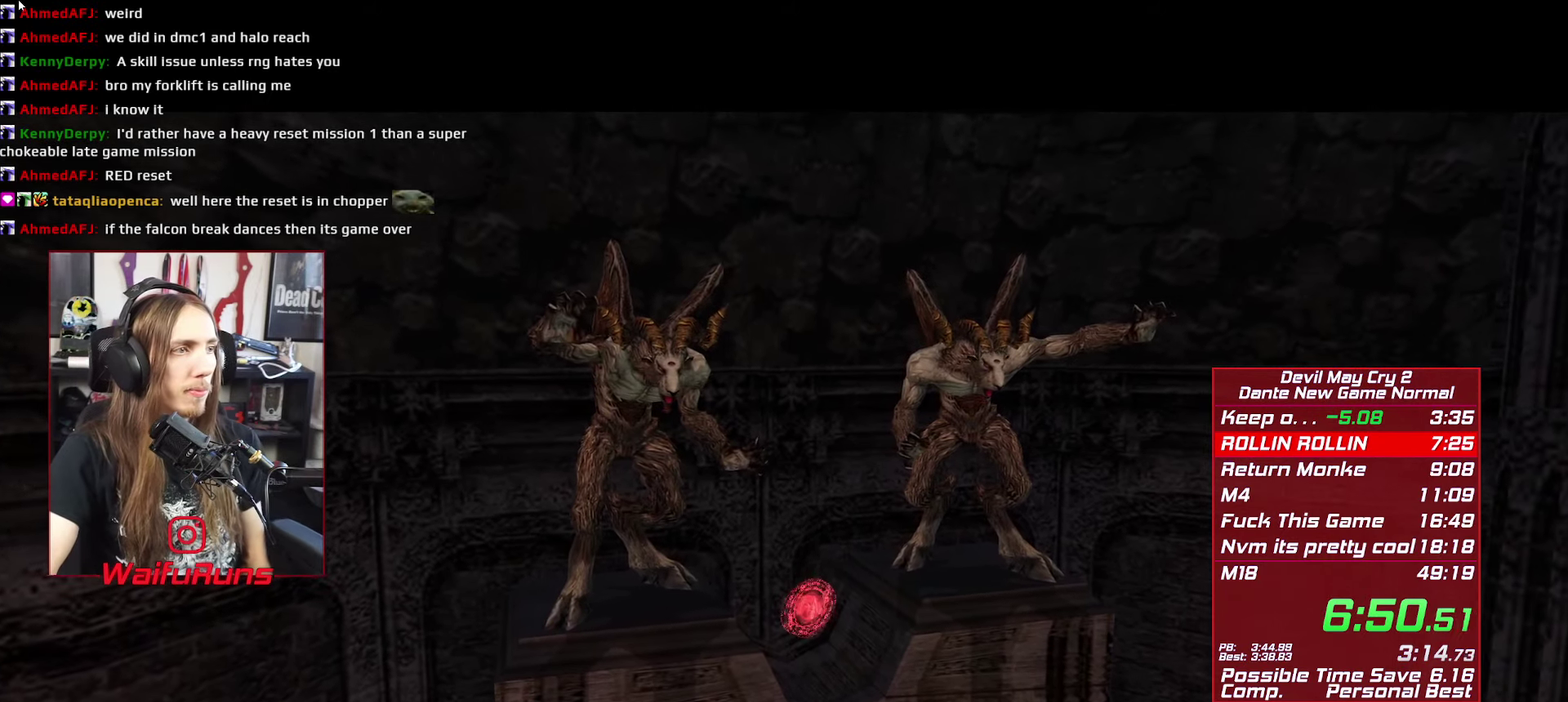
{"buttons": ["R1"], "left_stick": "center", "right_stick": "center", "events": [[333, "R1", "down"]]}
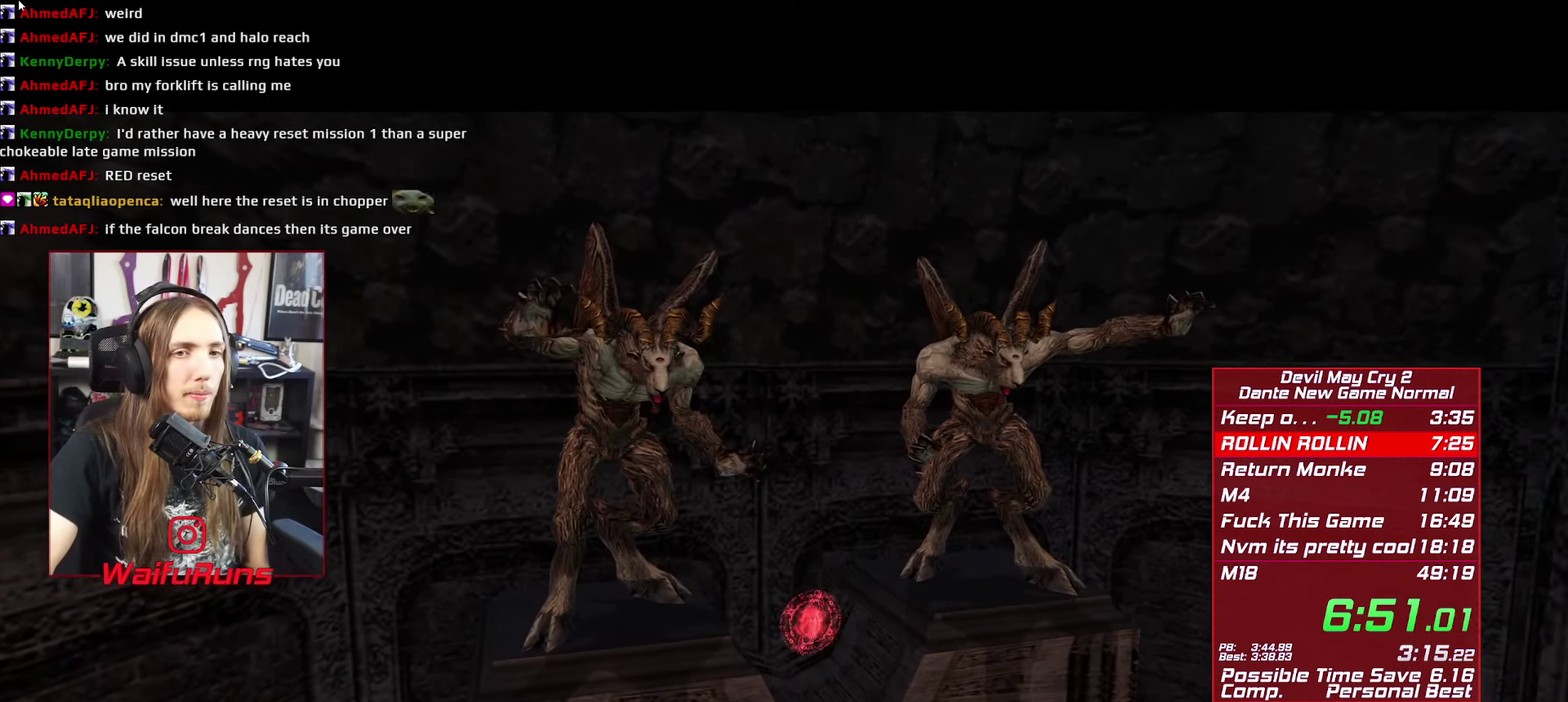
{"buttons": ["R1"], "left_stick": "center", "right_stick": "center", "events": []}
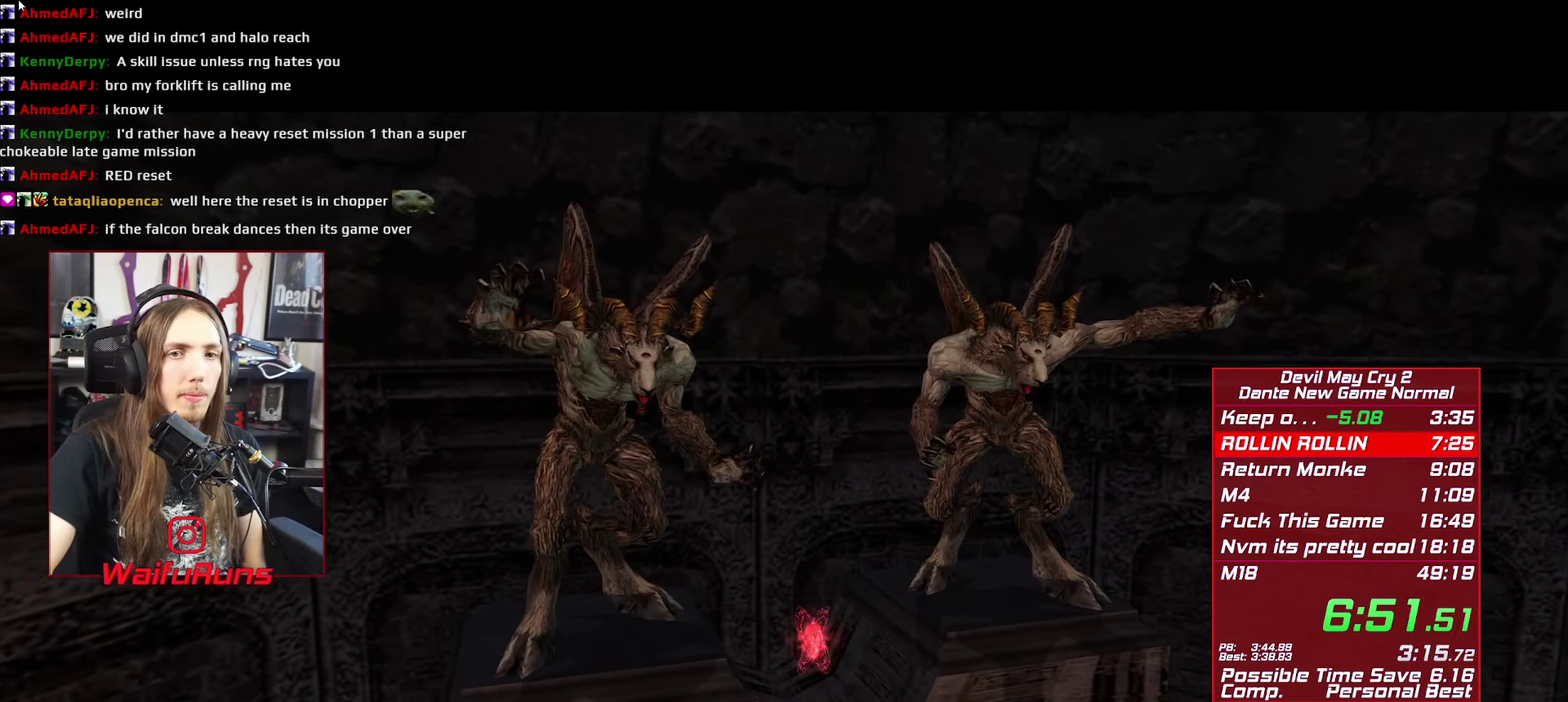
{"buttons": ["R1"], "left_stick": "center", "right_stick": "center", "events": []}
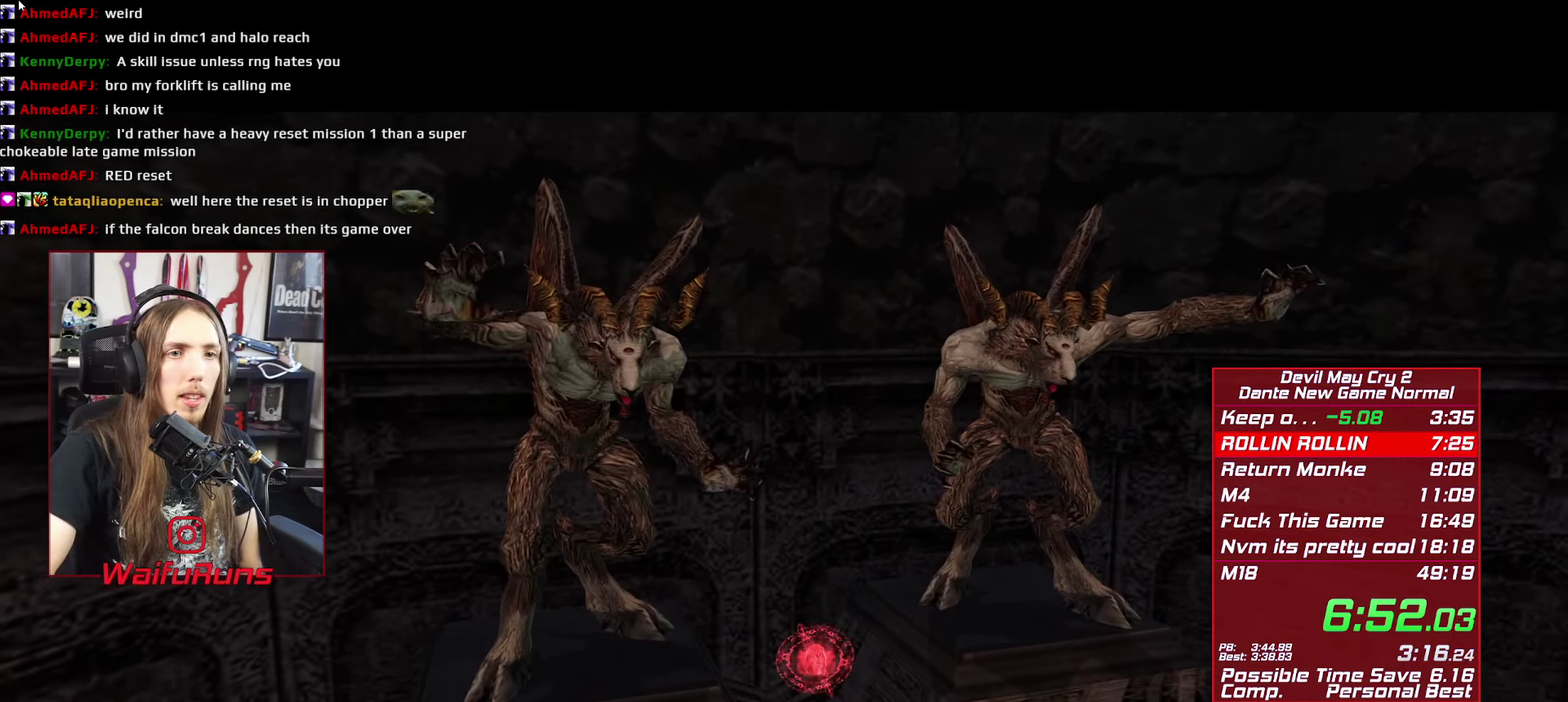
{"buttons": ["R1"], "left_stick": "center", "right_stick": "center", "events": []}
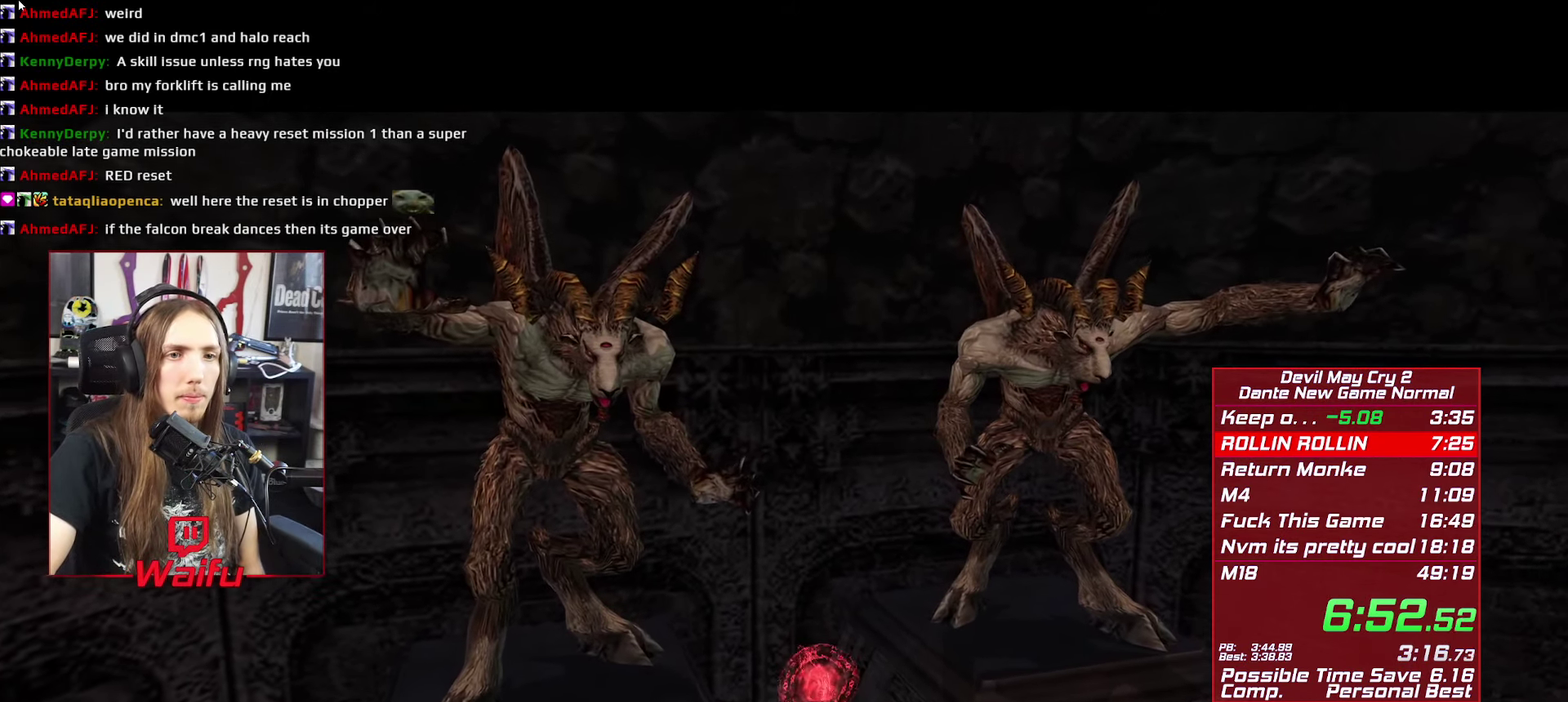
{"buttons": ["R1"], "left_stick": "center", "right_stick": "center", "events": []}
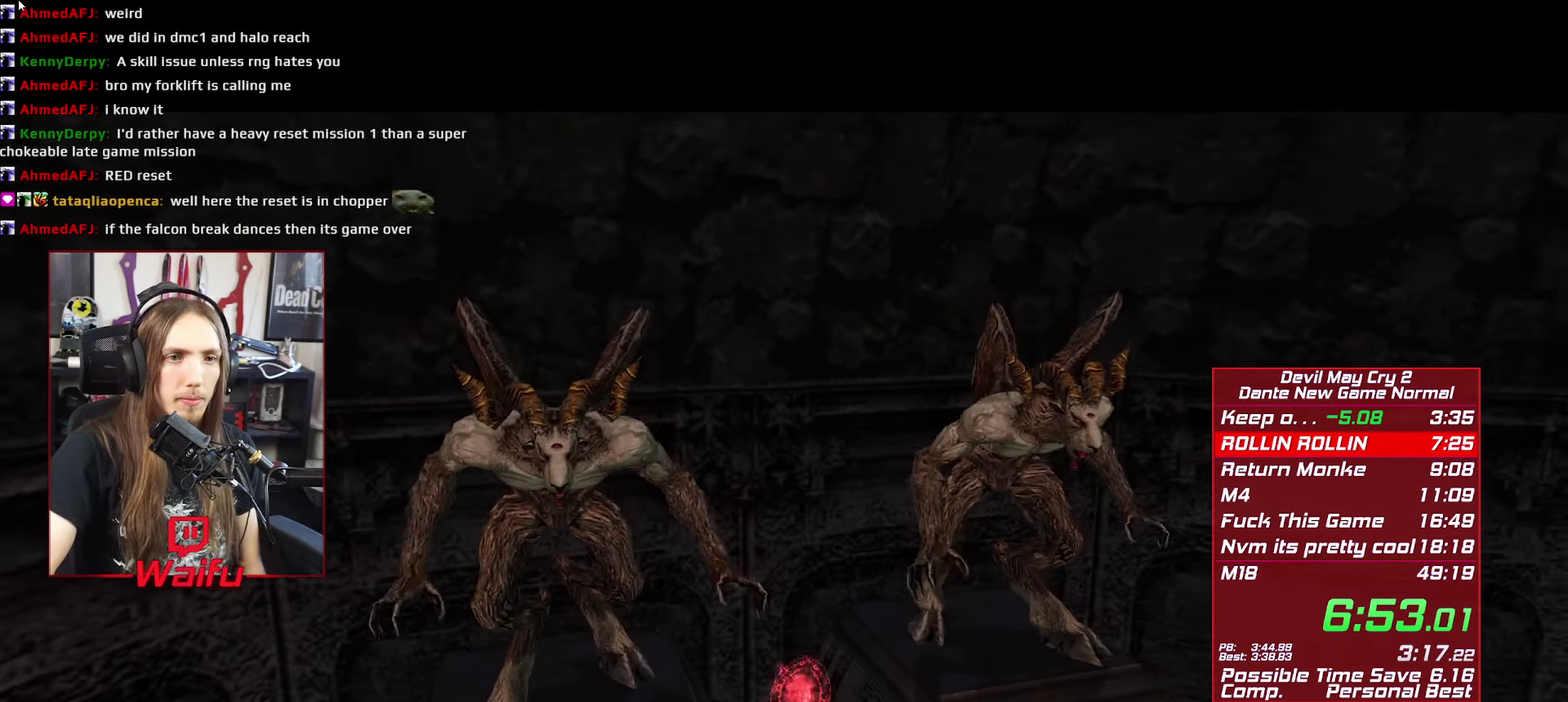
{"buttons": ["R1"], "left_stick": "center", "right_stick": "center", "events": []}
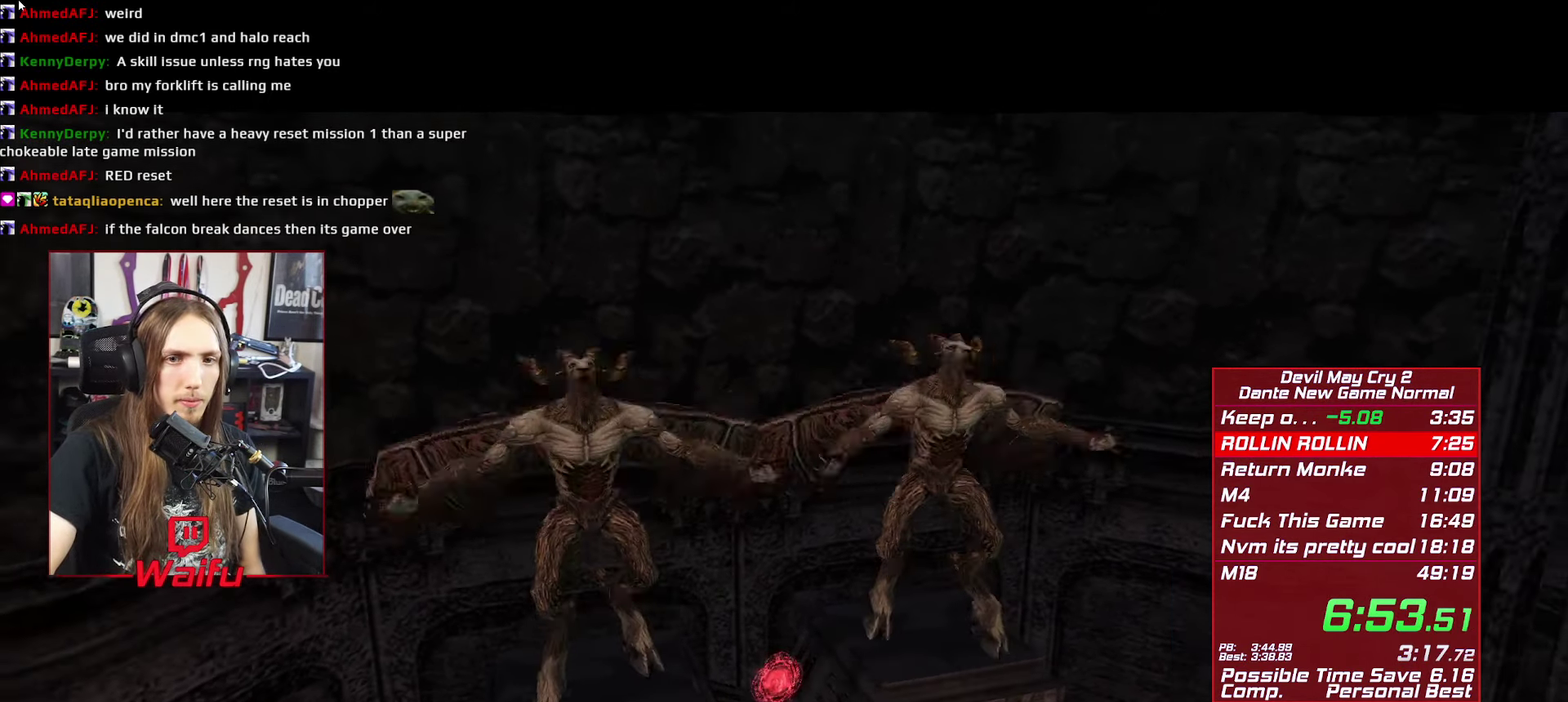
{"buttons": ["R1"], "left_stick": "center", "right_stick": "center", "events": []}
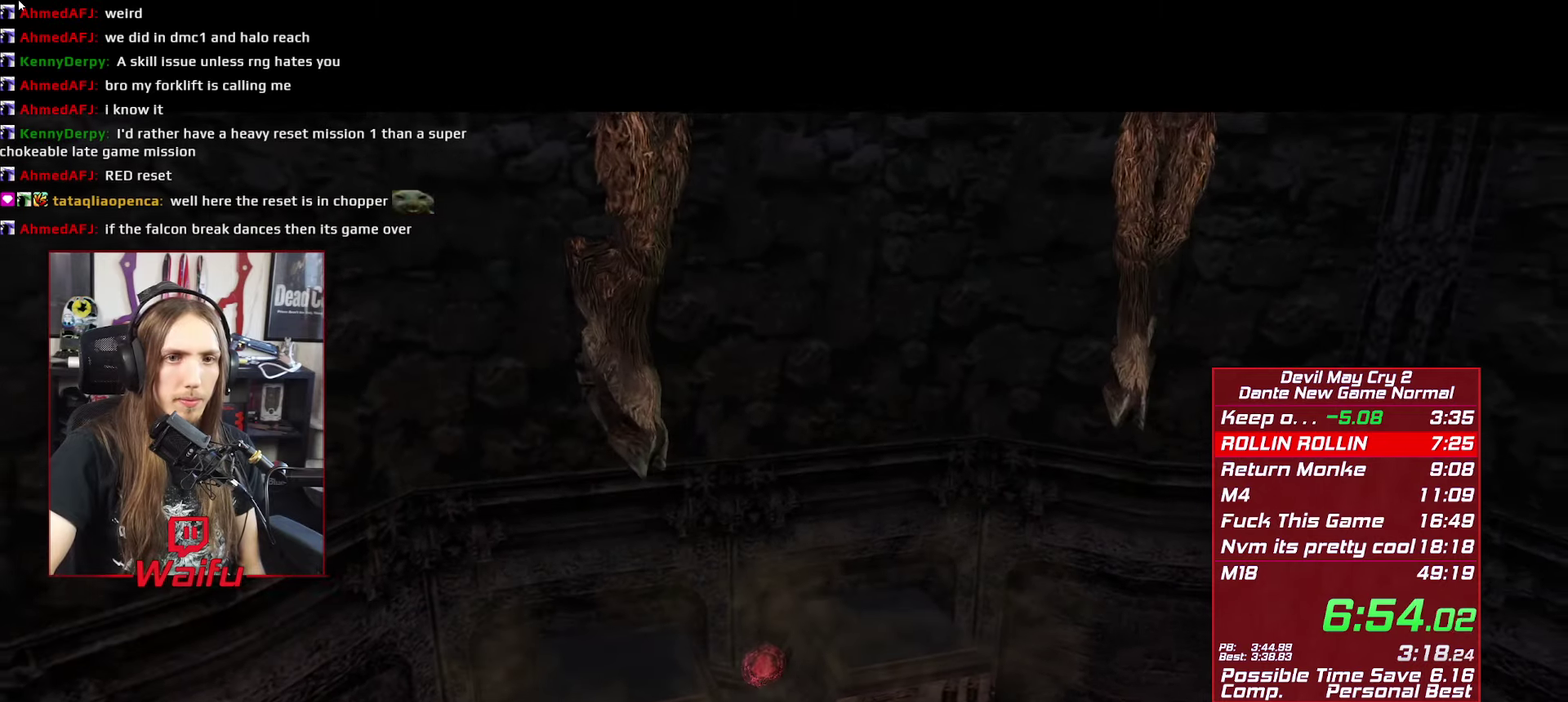
{"buttons": ["R1"], "left_stick": "center", "right_stick": "center", "events": []}
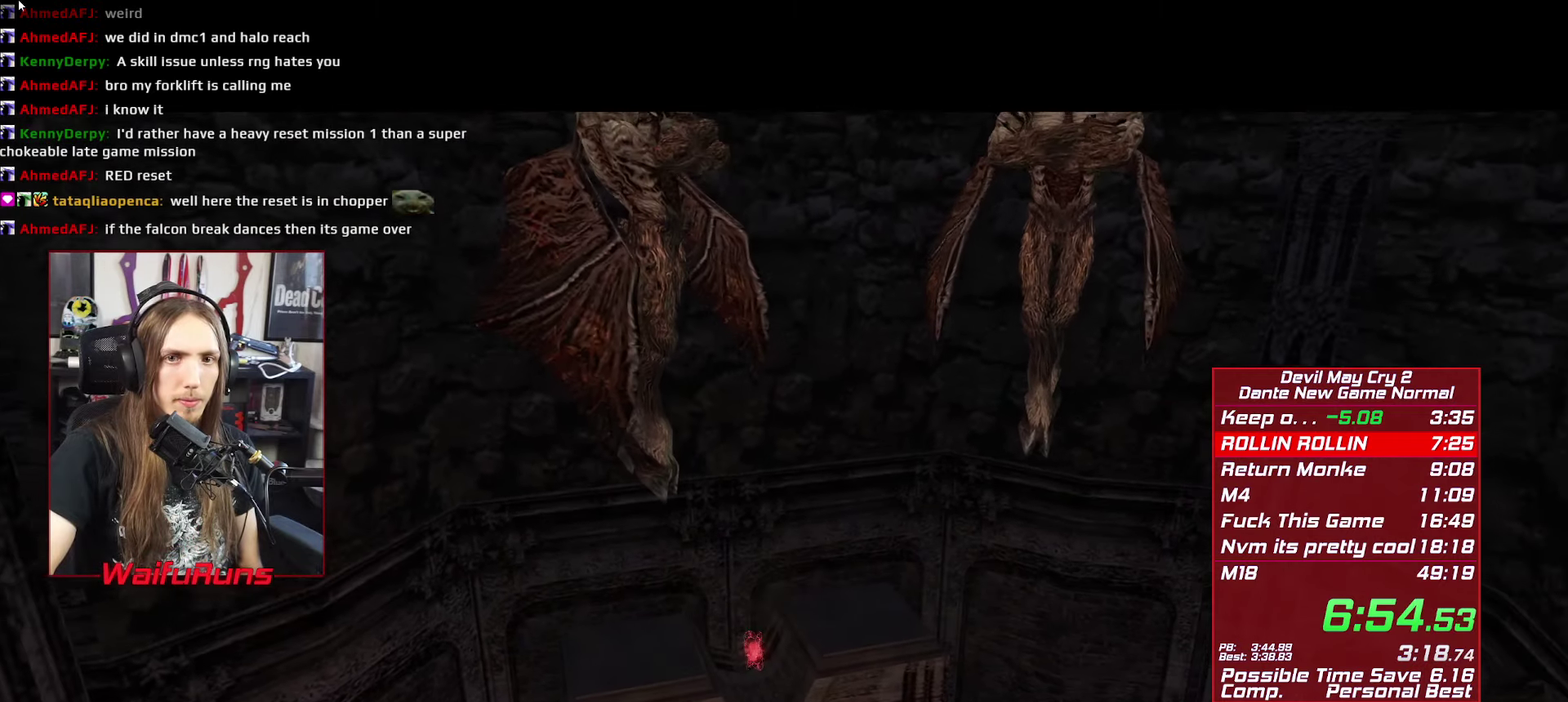
{"buttons": ["R1"], "left_stick": "center", "right_stick": "center", "events": []}